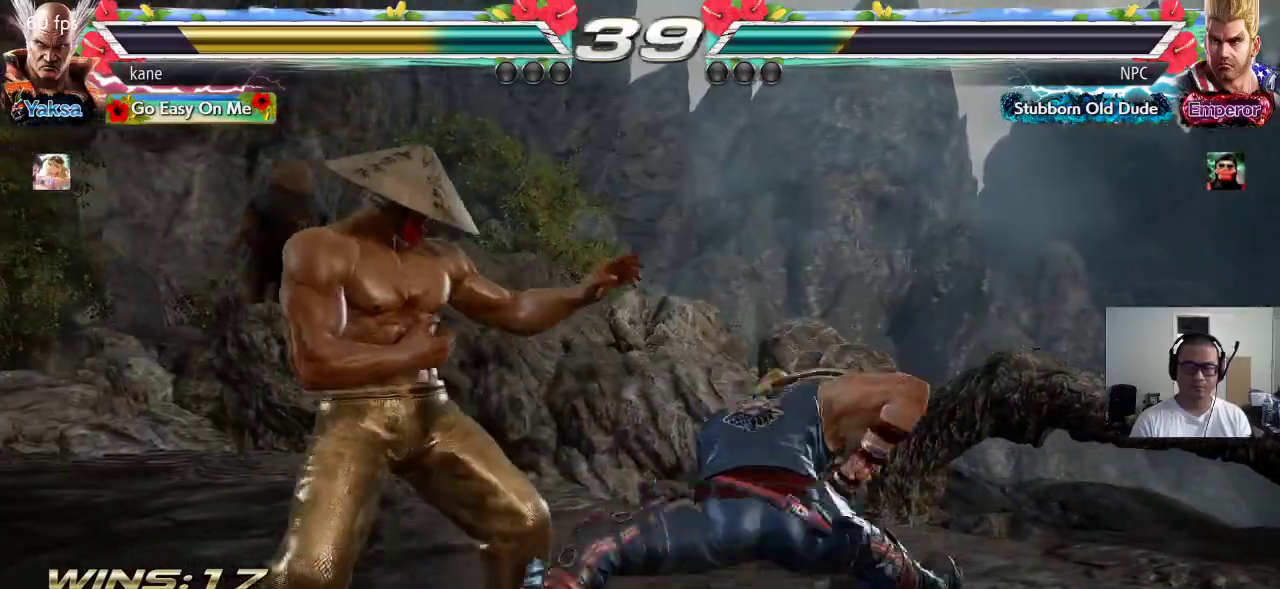
Gameplay with a controller (arcade stick); each line is a JSON object with the inputs held at the frame after it (dt_ms = milliseconds from this image to that frame). "events" lists button and stick changes between this image and that frame as [ms after this image, input, new state], when the widget could be followed in between. Not read: L3 R3.
{"dt_ms": 500, "buttons": [], "left_stick": "right", "events": [[17, "left_stick", "center"], [83, "left_stick", "left"], [283, "left_stick", "center"], [483, "left_stick", "right"]]}
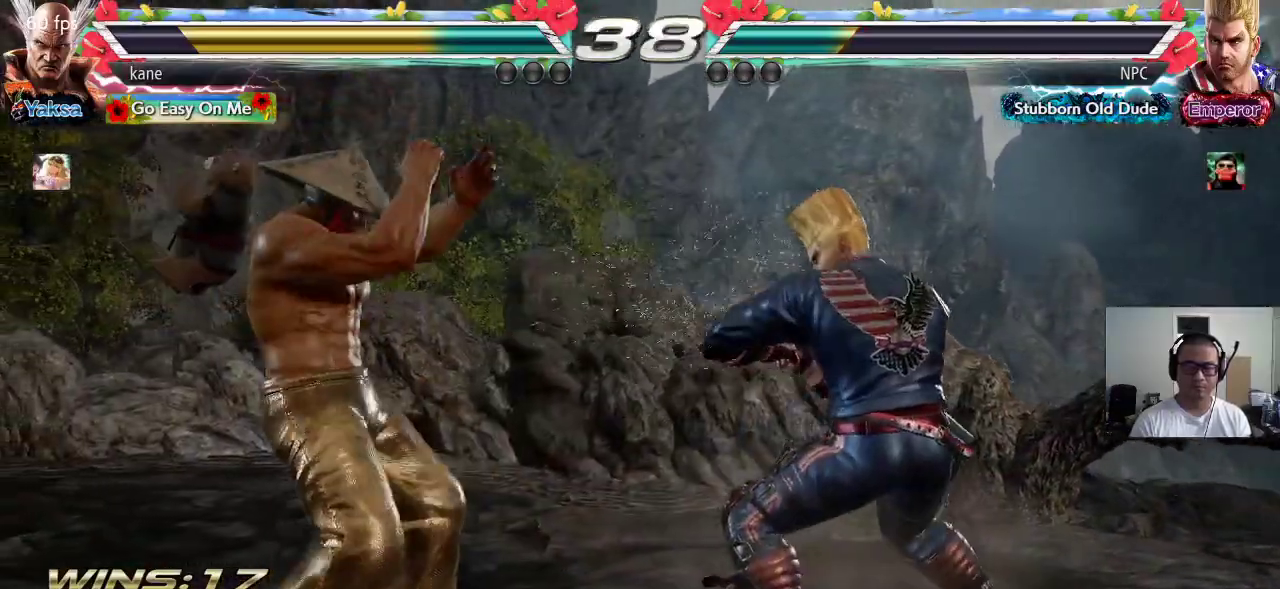
{"dt_ms": 500, "buttons": [], "left_stick": "left"}
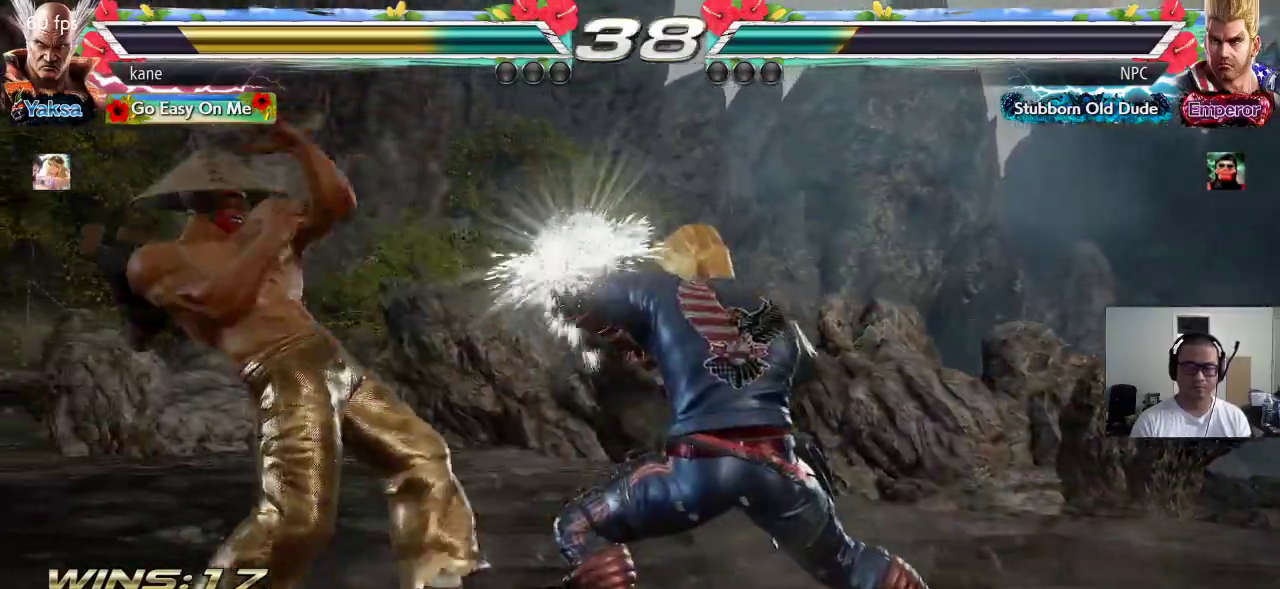
{"dt_ms": 1000, "buttons": [], "left_stick": "right"}
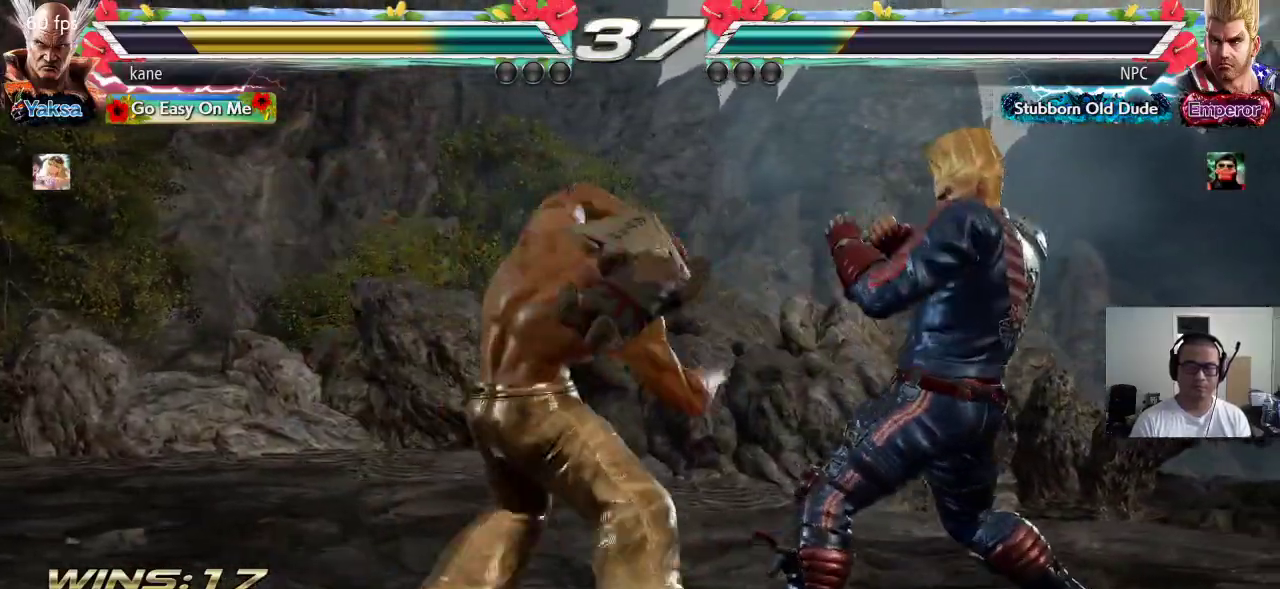
{"dt_ms": 500, "buttons": [], "left_stick": "right", "events": [[83, "left_stick", "center"], [500, "left_stick", "right"]]}
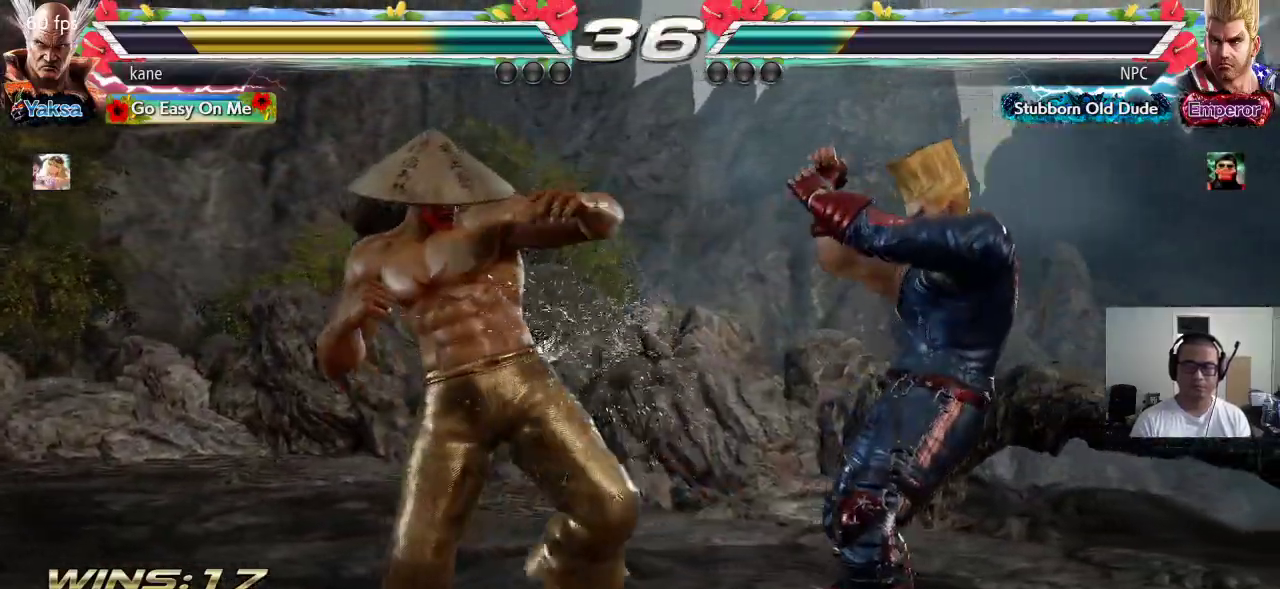
{"dt_ms": 500, "buttons": [], "left_stick": "center", "events": [[17, "SQUARE", "down"], [67, "SQUARE", "up"], [100, "SQUARE", "down"], [133, "left_stick", "center"], [167, "SQUARE", "up"], [183, "SQUARE", "down"], [283, "SQUARE", "up"]]}